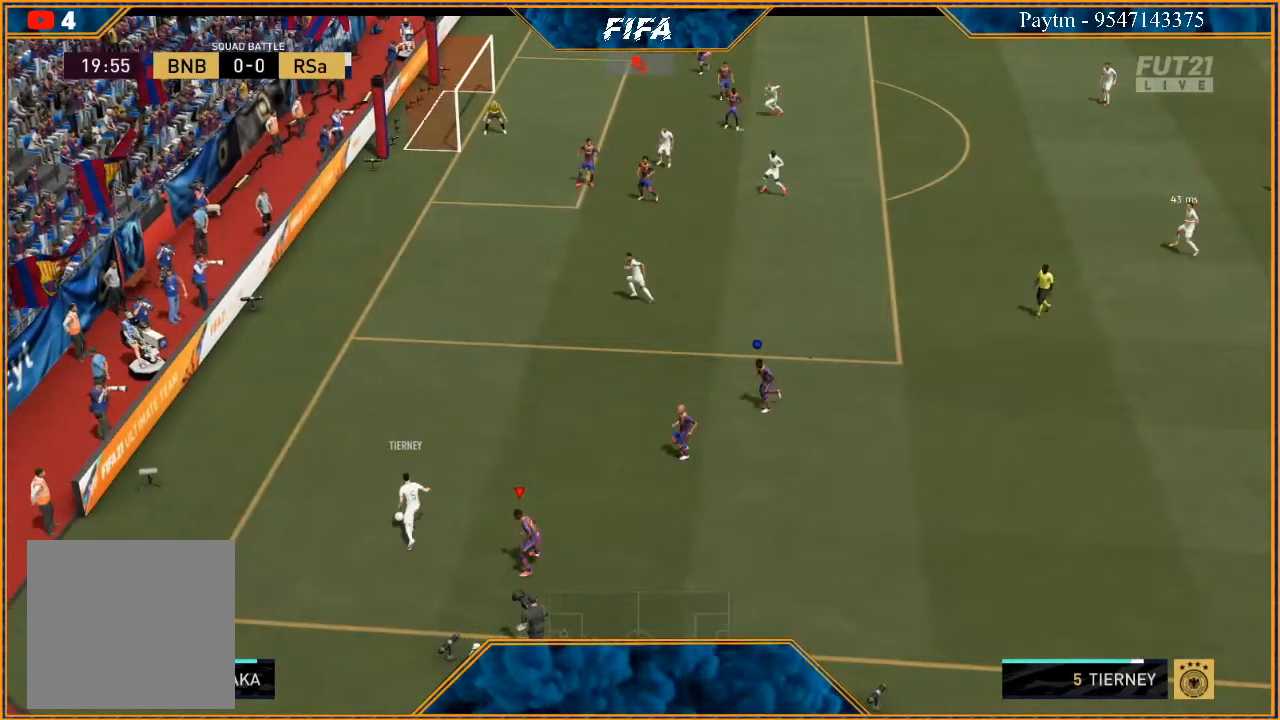
Gameplay with a controller (Xbox layout); each line is a JSON object with the inputs held at the frame after it. "events" lists button and stick changes between this image and that frame as [ms after this image, input, new state], when the widget could be followed in between.
{"buttons": ["L2", "R2"], "left_stick": "up", "right_stick": "center", "events": [[200, "R2", "down"]]}
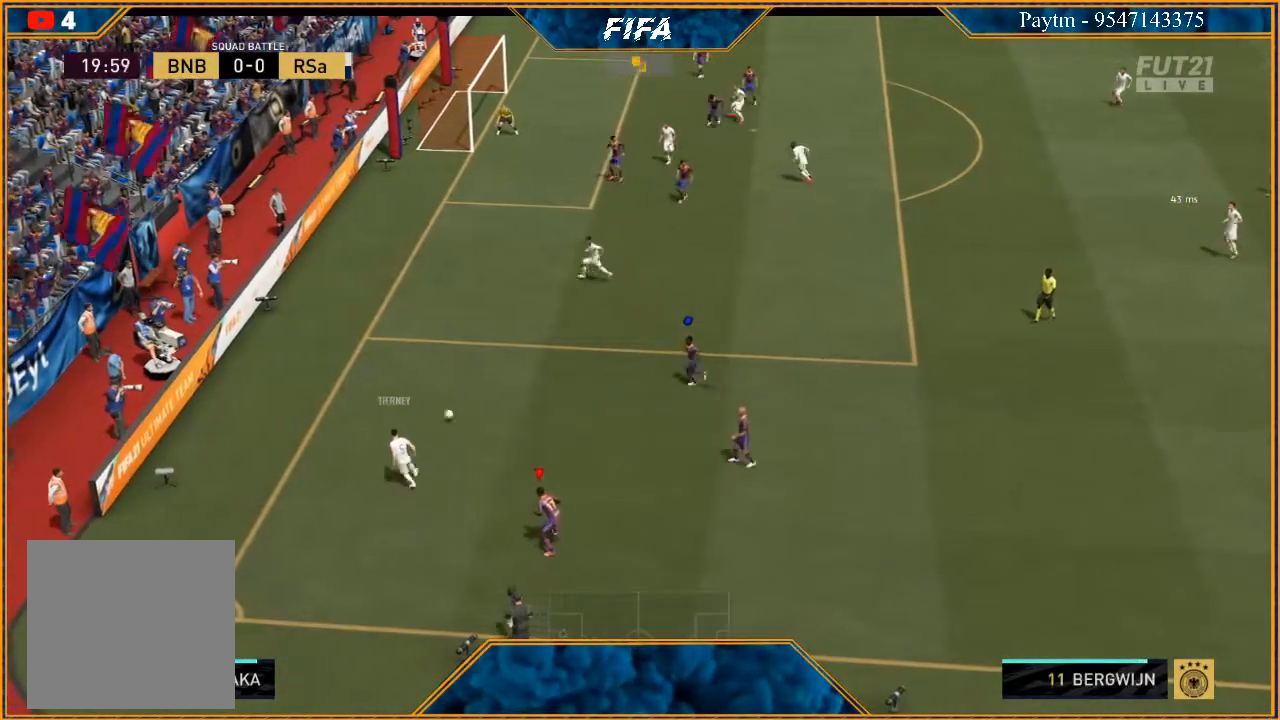
{"buttons": ["L2", "R2"], "left_stick": "up", "right_stick": "center", "events": []}
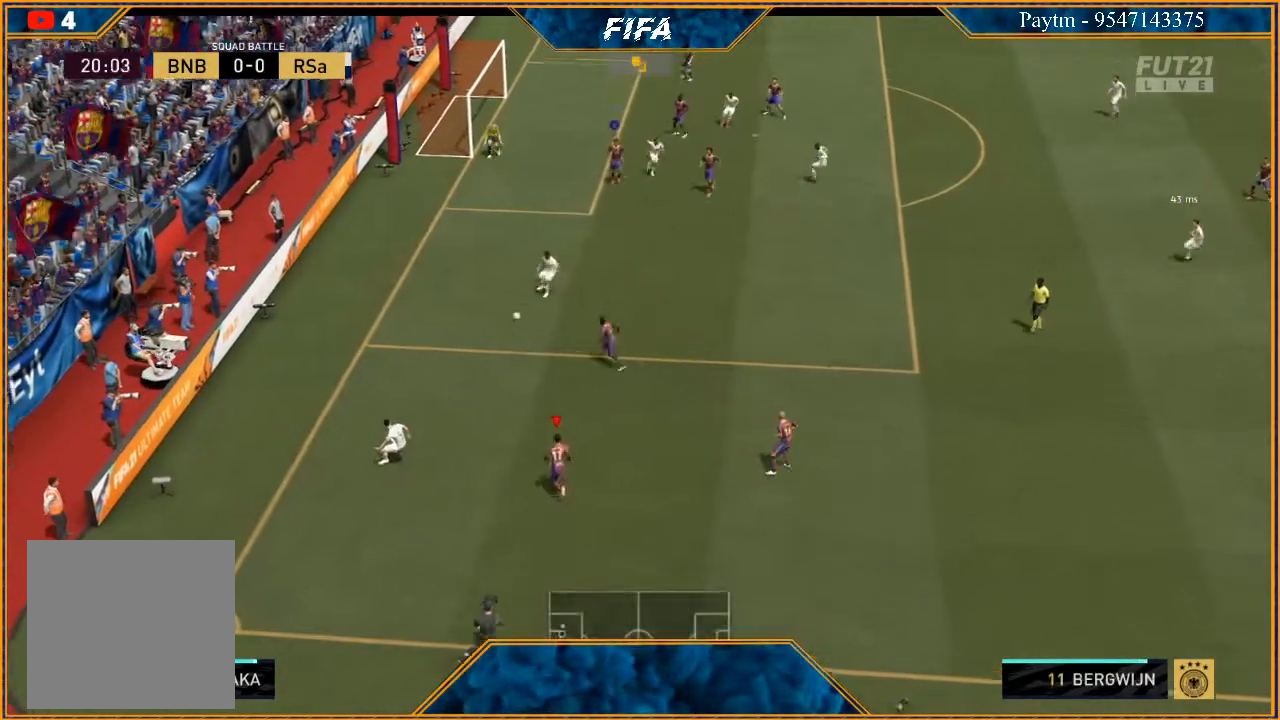
{"buttons": ["R2"], "left_stick": "up", "right_stick": "center", "events": [[200, "L2", "up"]]}
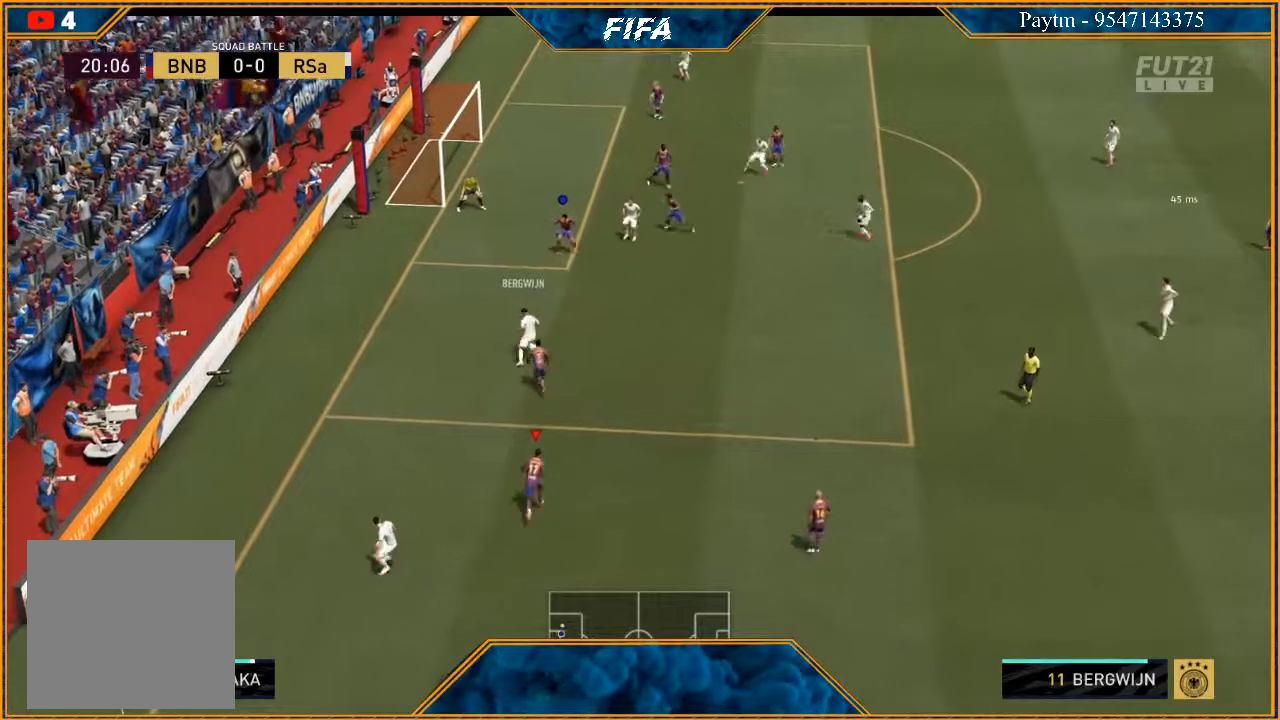
{"buttons": ["R2"], "left_stick": "up", "right_stick": "center", "events": []}
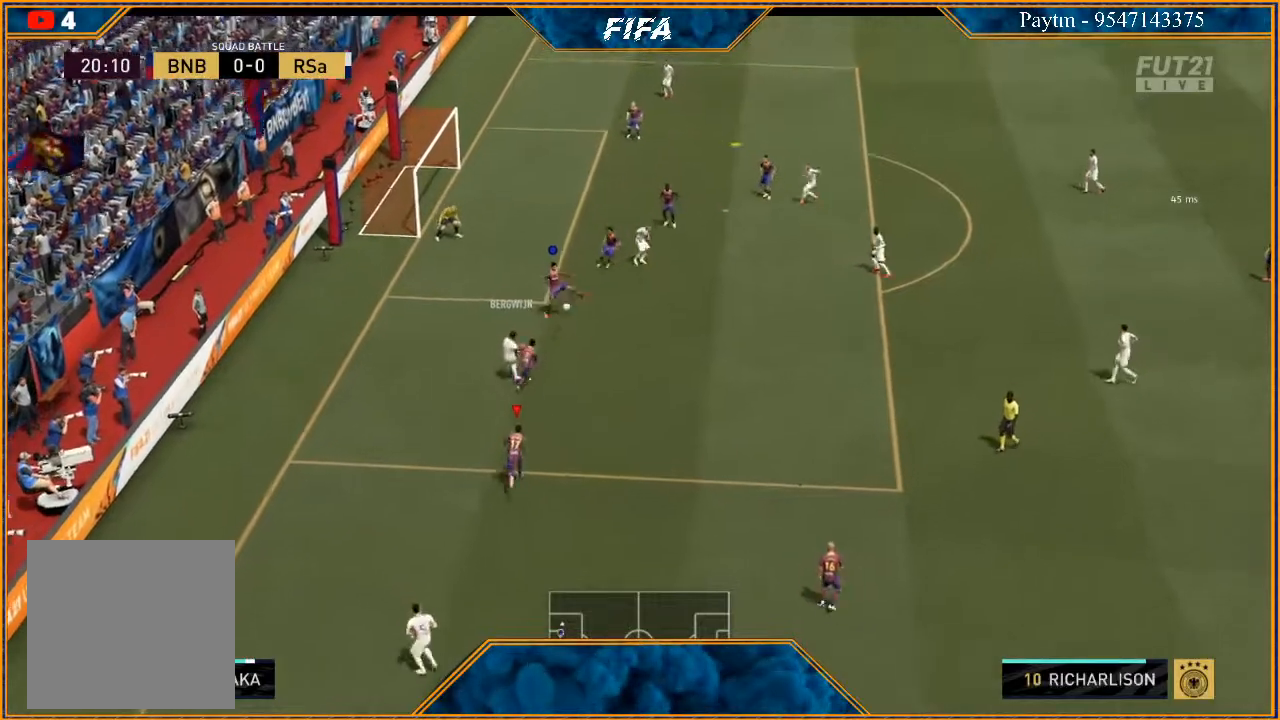
{"buttons": ["A"], "left_stick": "right", "right_stick": "center", "events": [[333, "left_stick", "right"], [400, "R2", "up"], [500, "A", "down"]]}
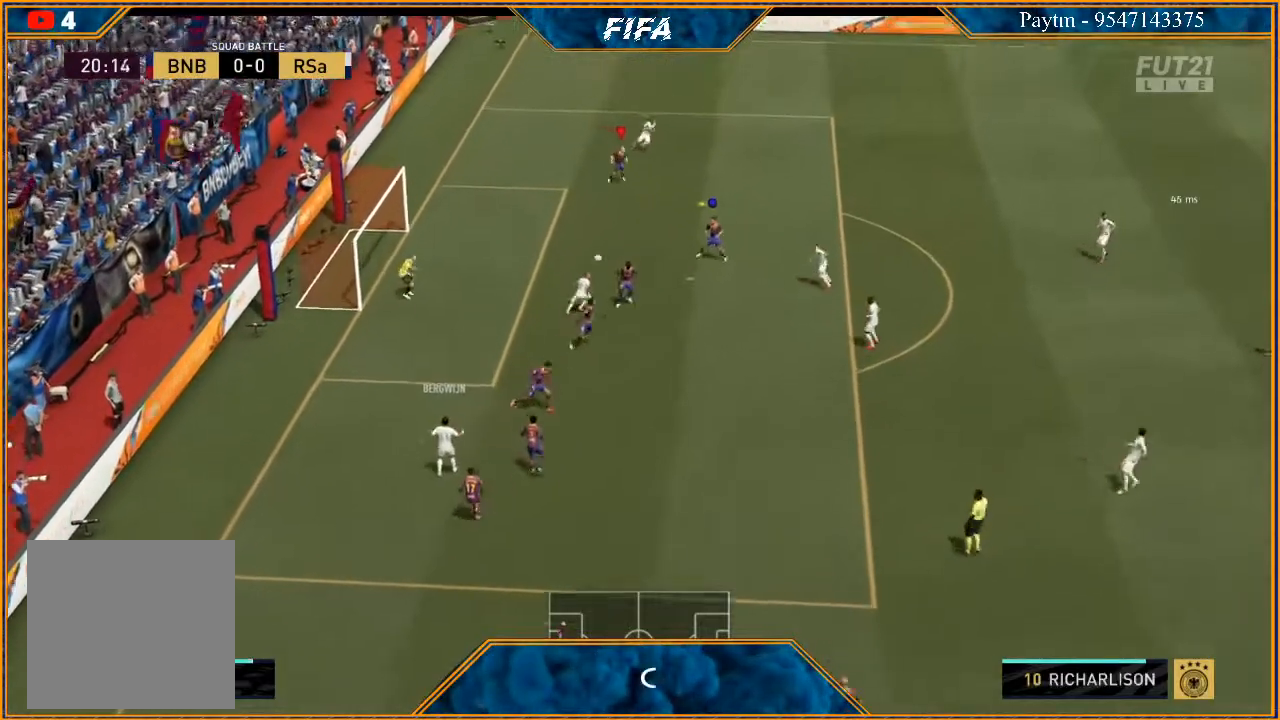
{"buttons": [], "left_stick": "right", "right_stick": "center", "events": [[133, "A", "up"]]}
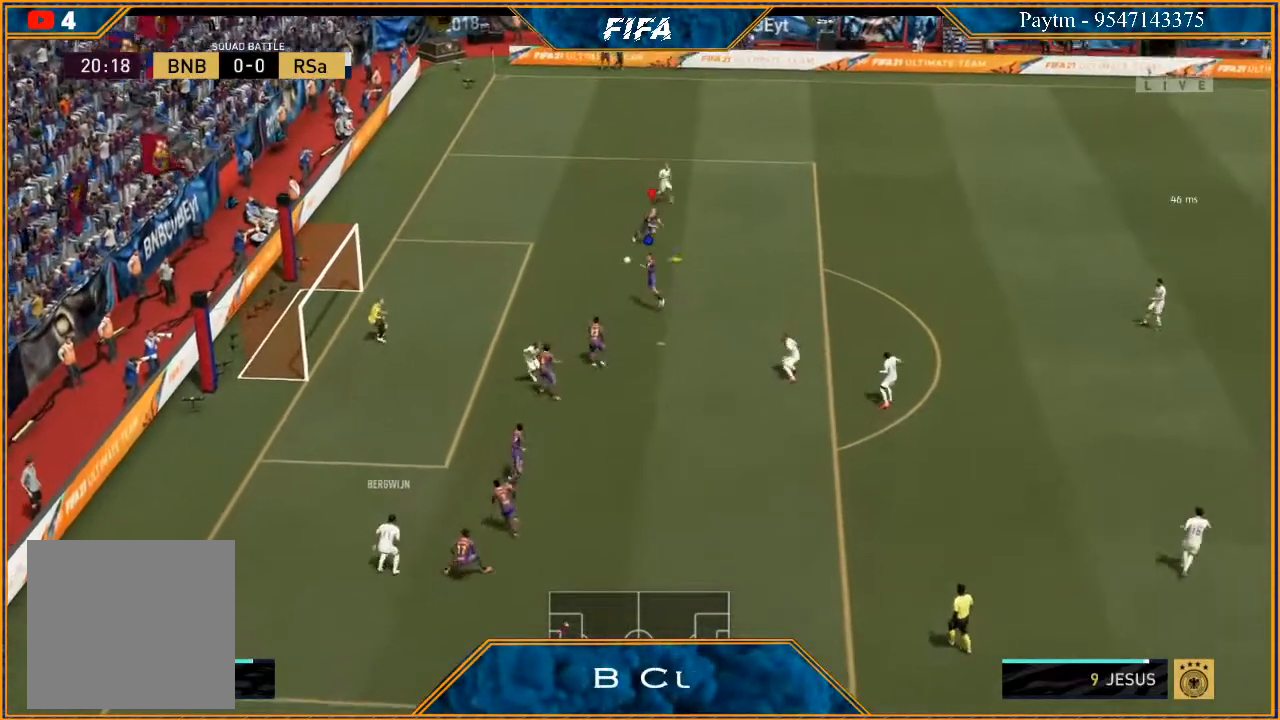
{"buttons": [], "left_stick": "right", "right_stick": "center", "events": []}
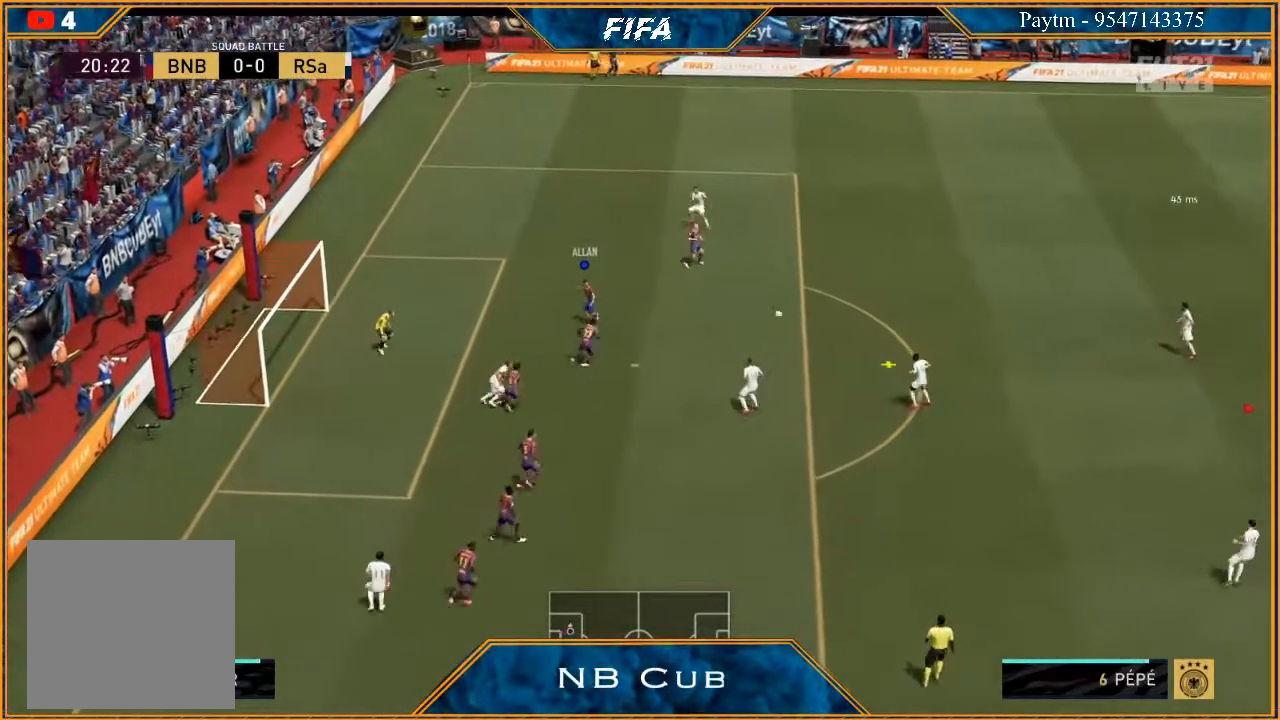
{"buttons": ["R2"], "left_stick": "up", "right_stick": "center", "events": [[167, "left_stick", "up-right"], [267, "R2", "down"], [300, "left_stick", "up"]]}
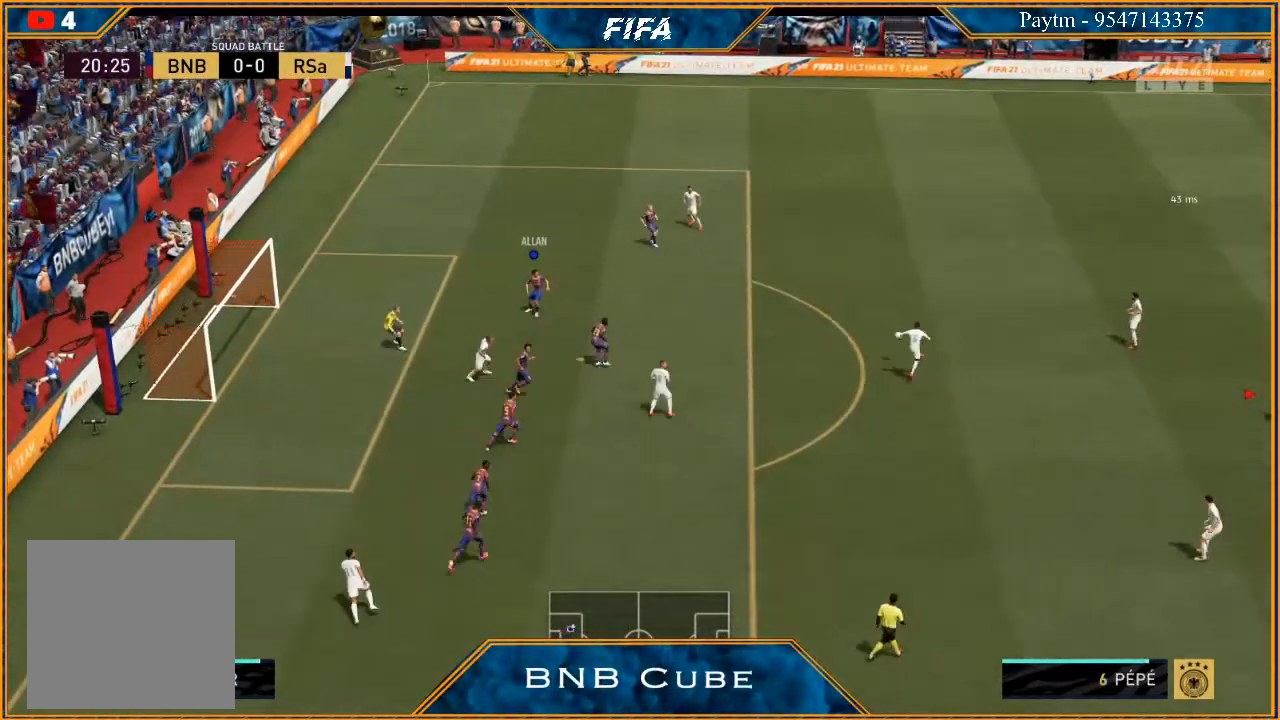
{"buttons": ["L1"], "left_stick": "up-right", "right_stick": "center", "events": [[267, "left_stick", "up-right"], [300, "L1", "down"], [367, "R2", "up"]]}
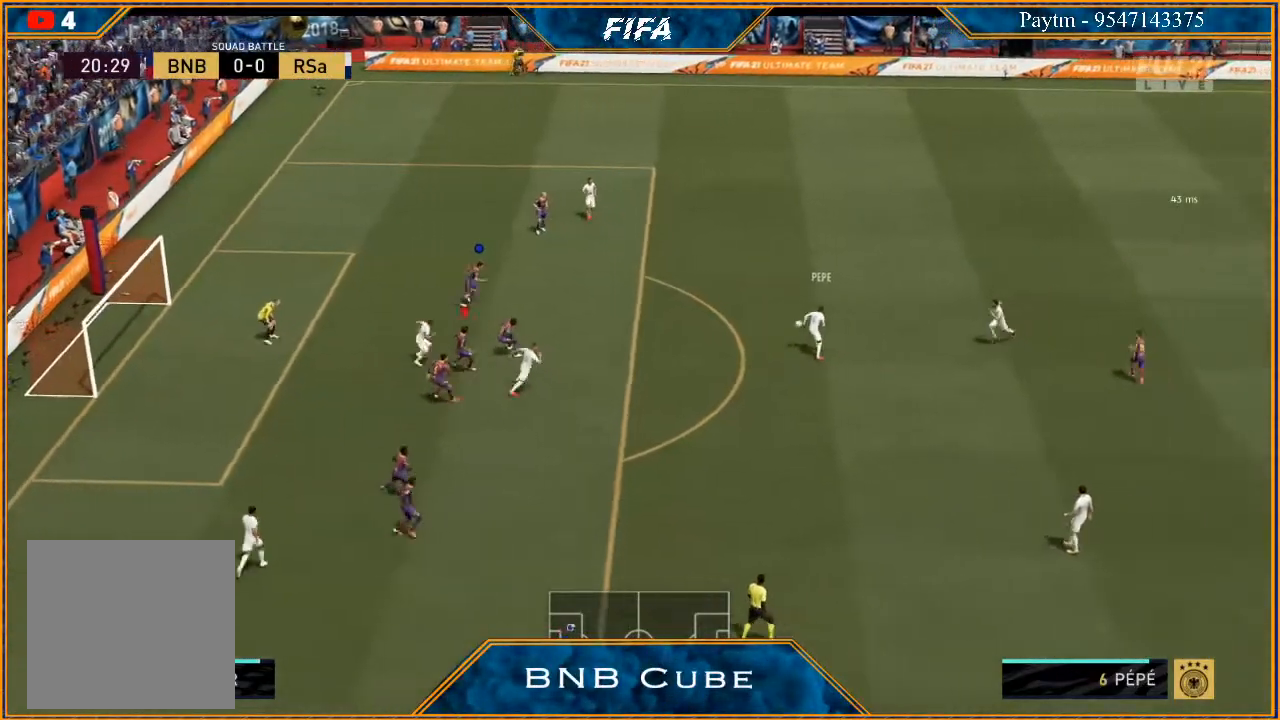
{"buttons": ["L2", "R2"], "left_stick": "right", "right_stick": "center", "events": [[33, "L1", "up"], [33, "left_stick", "right"], [167, "R2", "down"], [233, "L2", "down"]]}
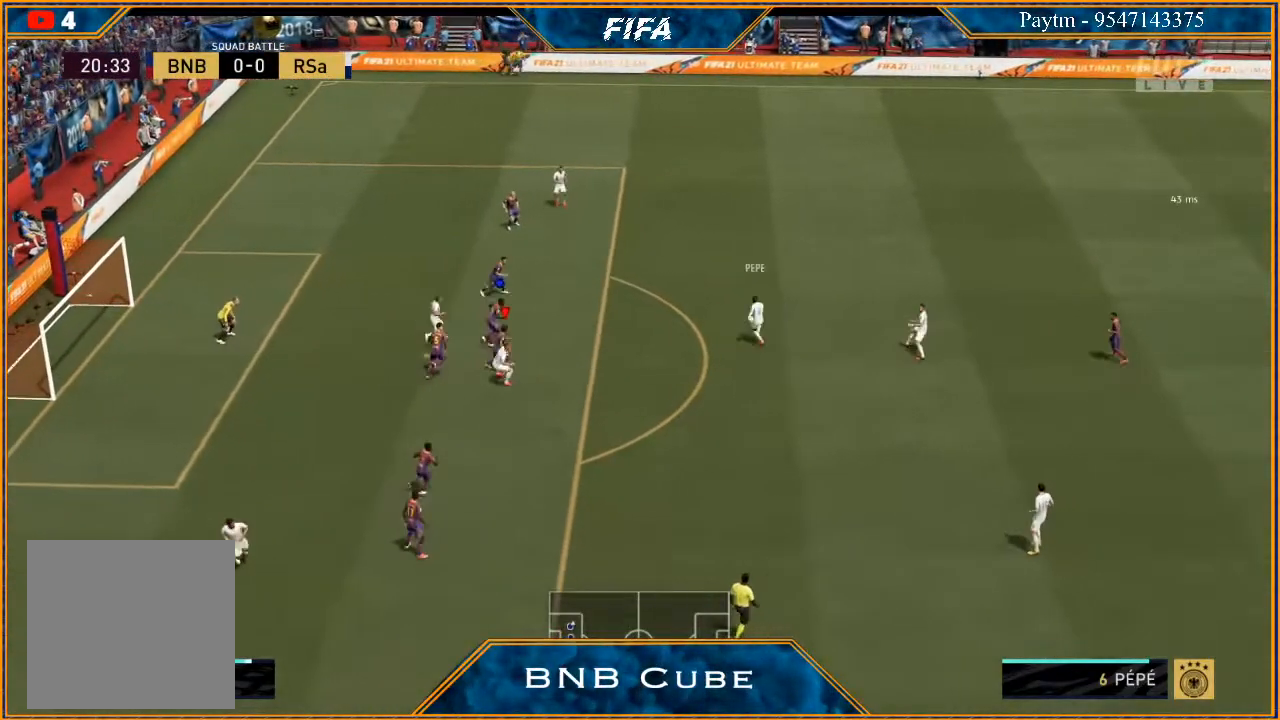
{"buttons": ["L2", "R2"], "left_stick": "up", "right_stick": "center", "events": [[133, "left_stick", "up-right"], [433, "left_stick", "up"]]}
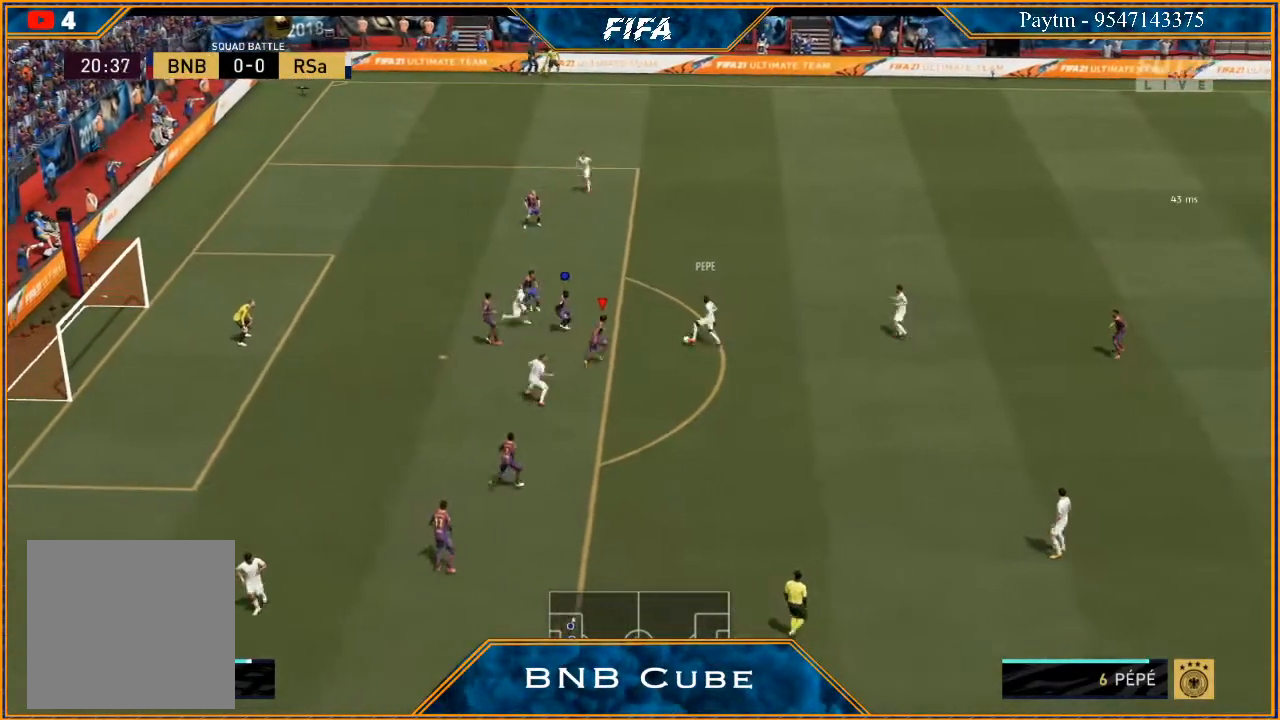
{"buttons": ["L2", "R2"], "left_stick": "up", "right_stick": "center", "events": []}
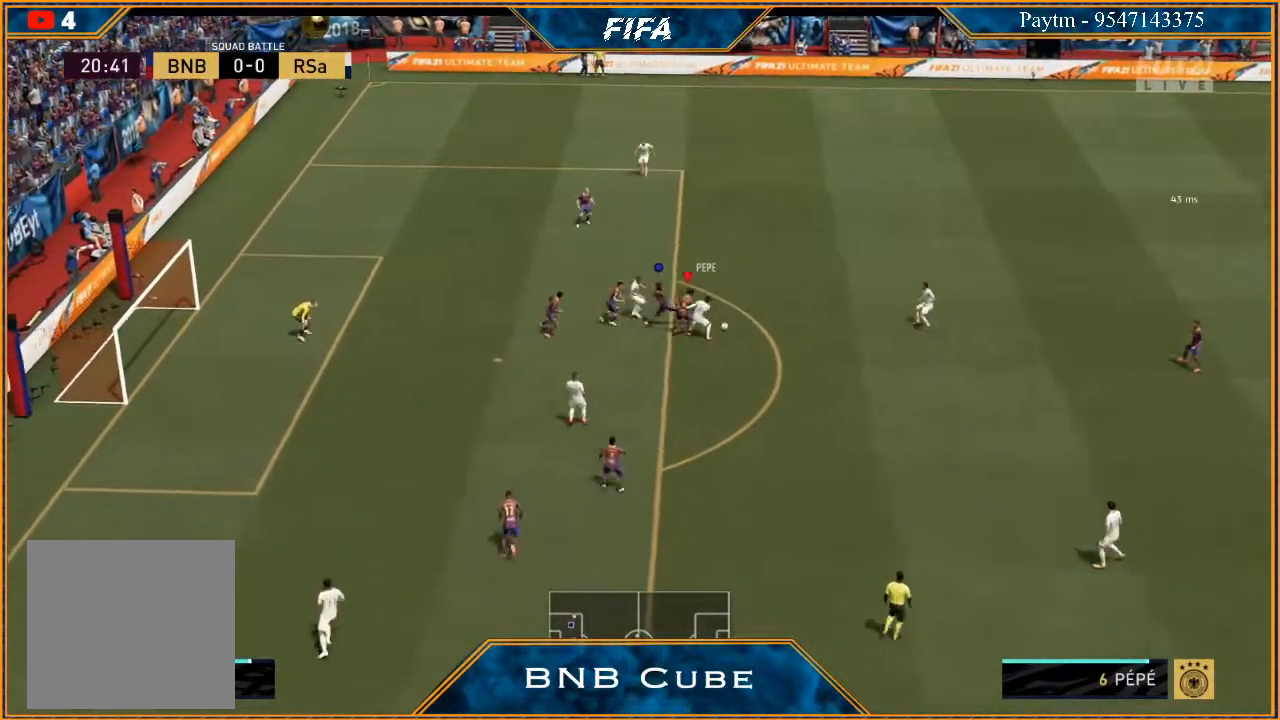
{"buttons": ["L2"], "left_stick": "down-right", "right_stick": "center", "events": [[367, "left_stick", "right"], [467, "left_stick", "down-right"], [500, "R2", "up"]]}
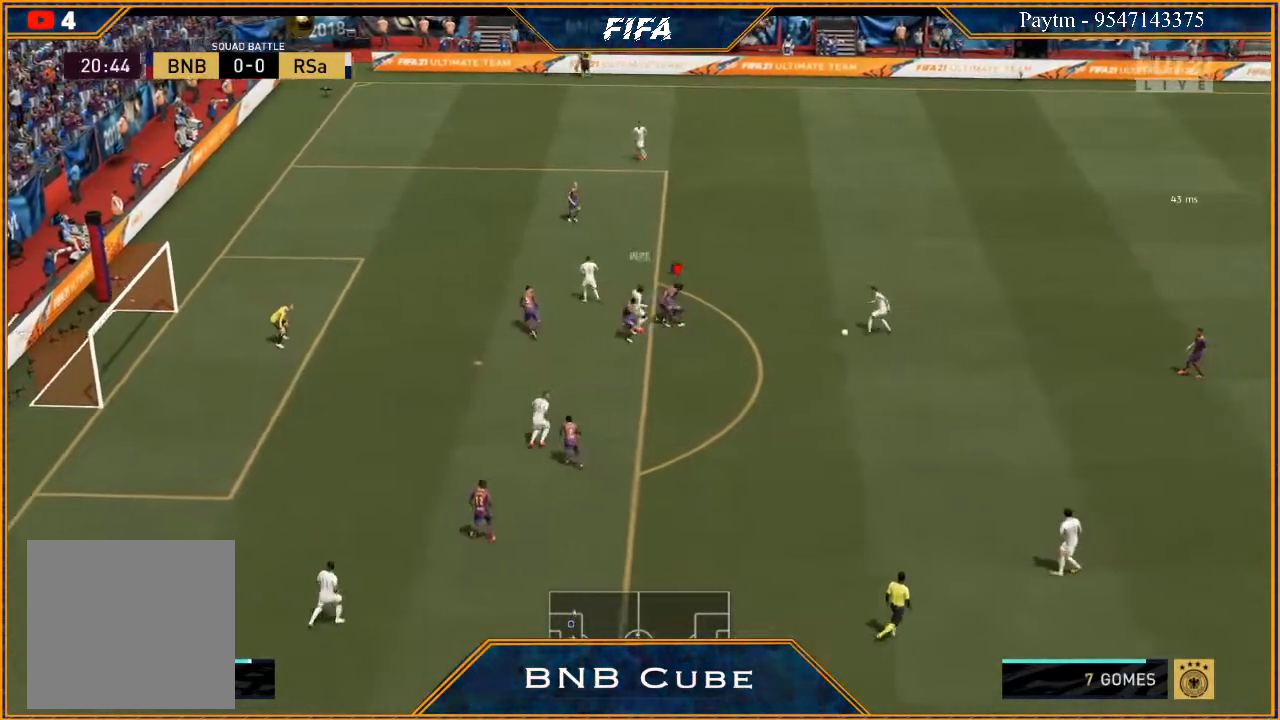
{"buttons": ["R2"], "left_stick": "down", "right_stick": "center", "events": [[100, "left_stick", "down"], [200, "L2", "up"], [333, "R2", "down"]]}
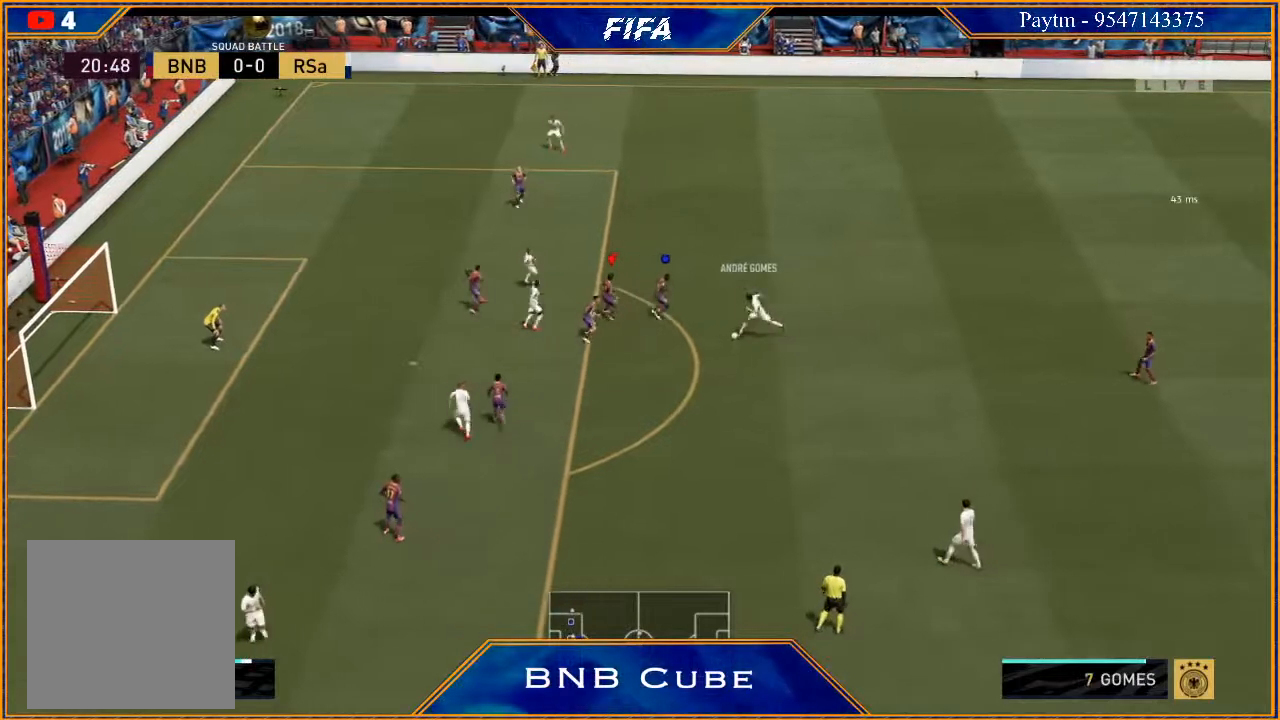
{"buttons": ["L2", "R2"], "left_stick": "down", "right_stick": "center", "events": [[133, "L2", "down"]]}
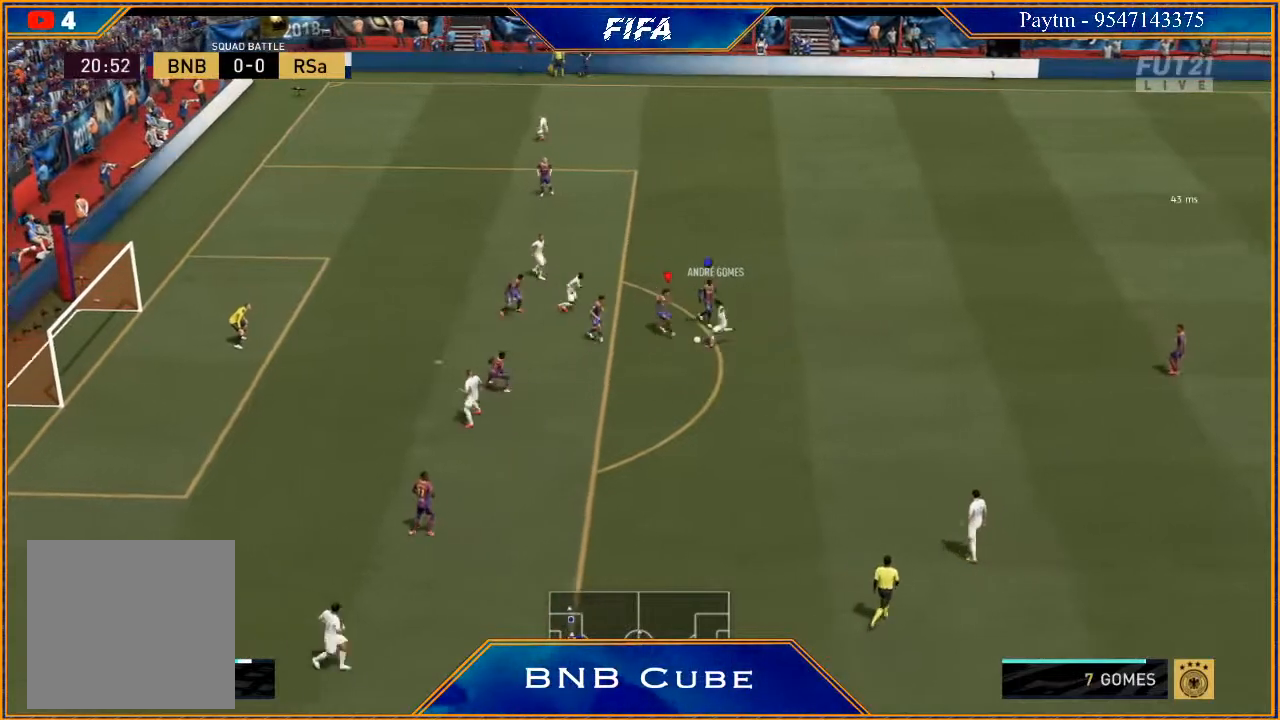
{"buttons": ["R2"], "left_stick": "down", "right_stick": "center", "events": [[133, "L2", "up"]]}
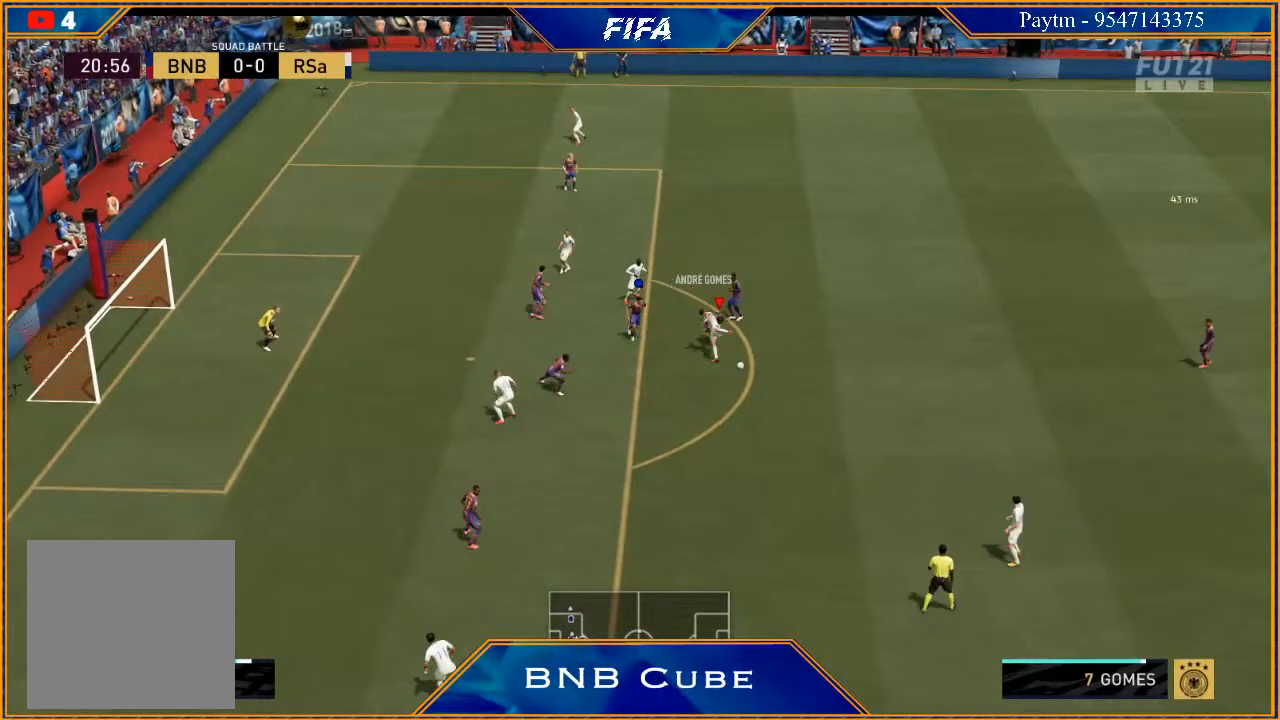
{"buttons": ["R2"], "left_stick": "down", "right_stick": "center", "events": []}
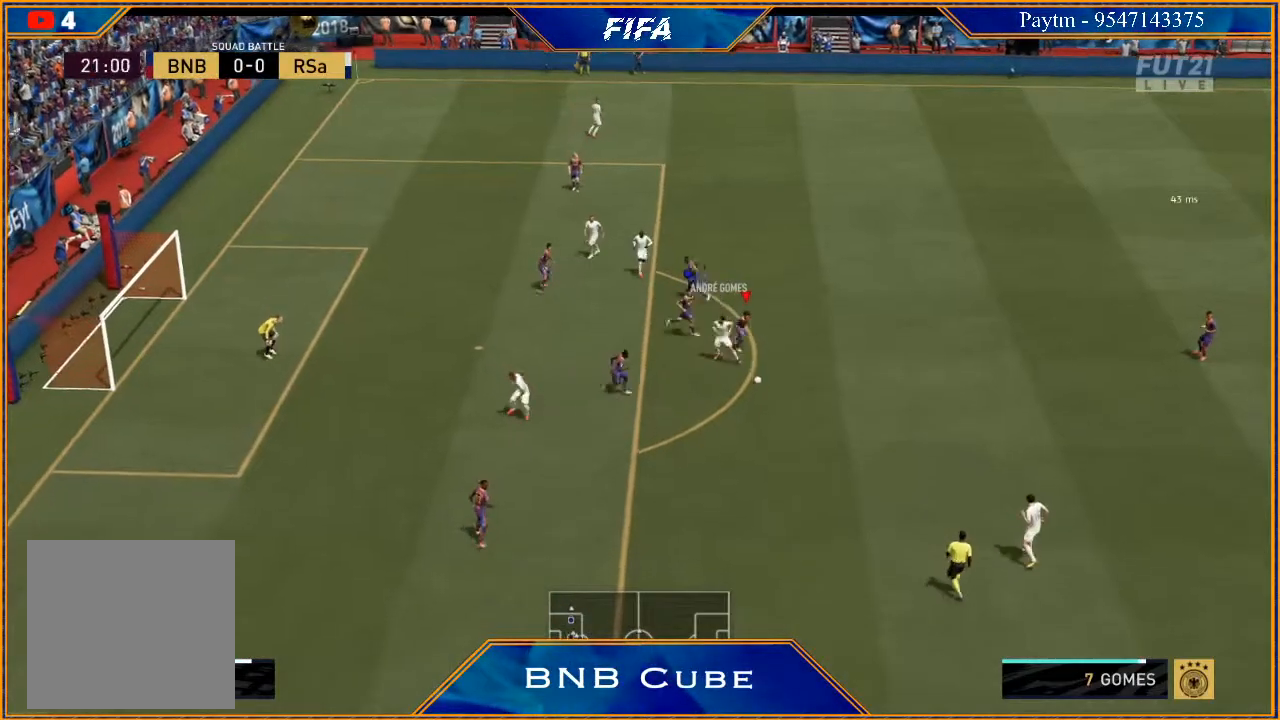
{"buttons": ["L2", "R2"], "left_stick": "down", "right_stick": "center", "events": [[333, "L2", "down"]]}
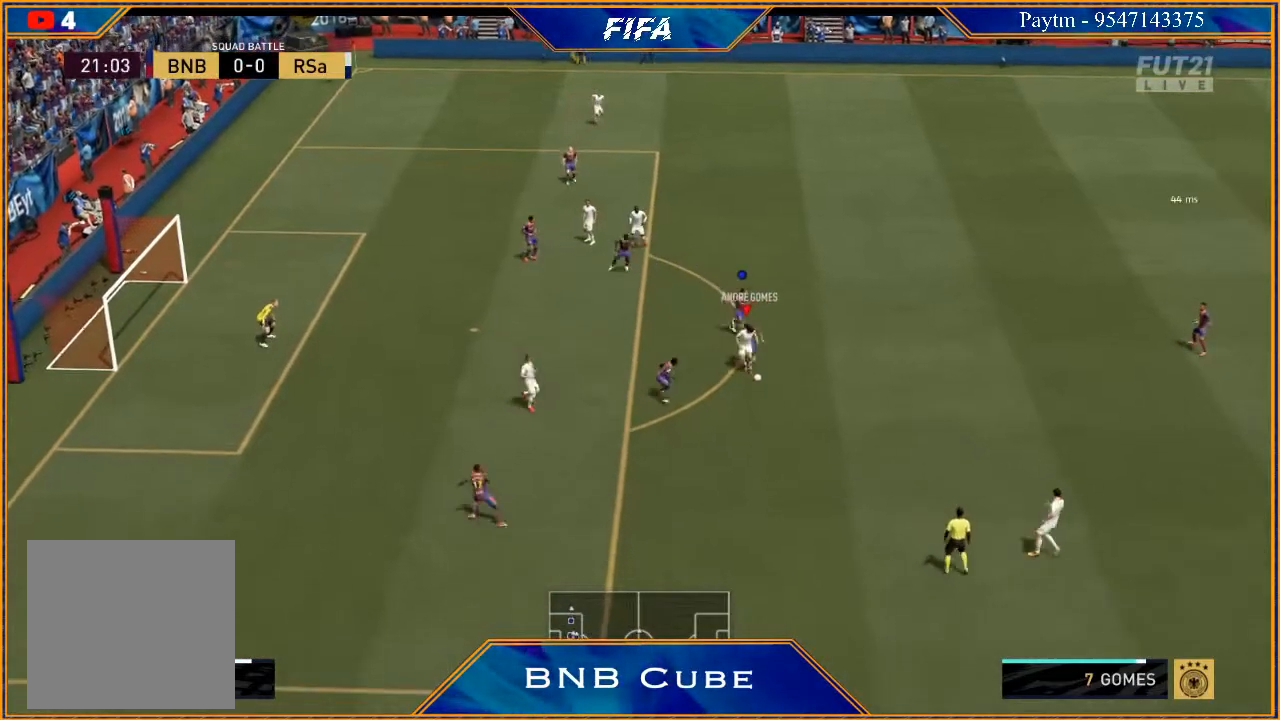
{"buttons": ["L2", "R2"], "left_stick": "down-right", "right_stick": "center", "events": [[267, "left_stick", "down-right"]]}
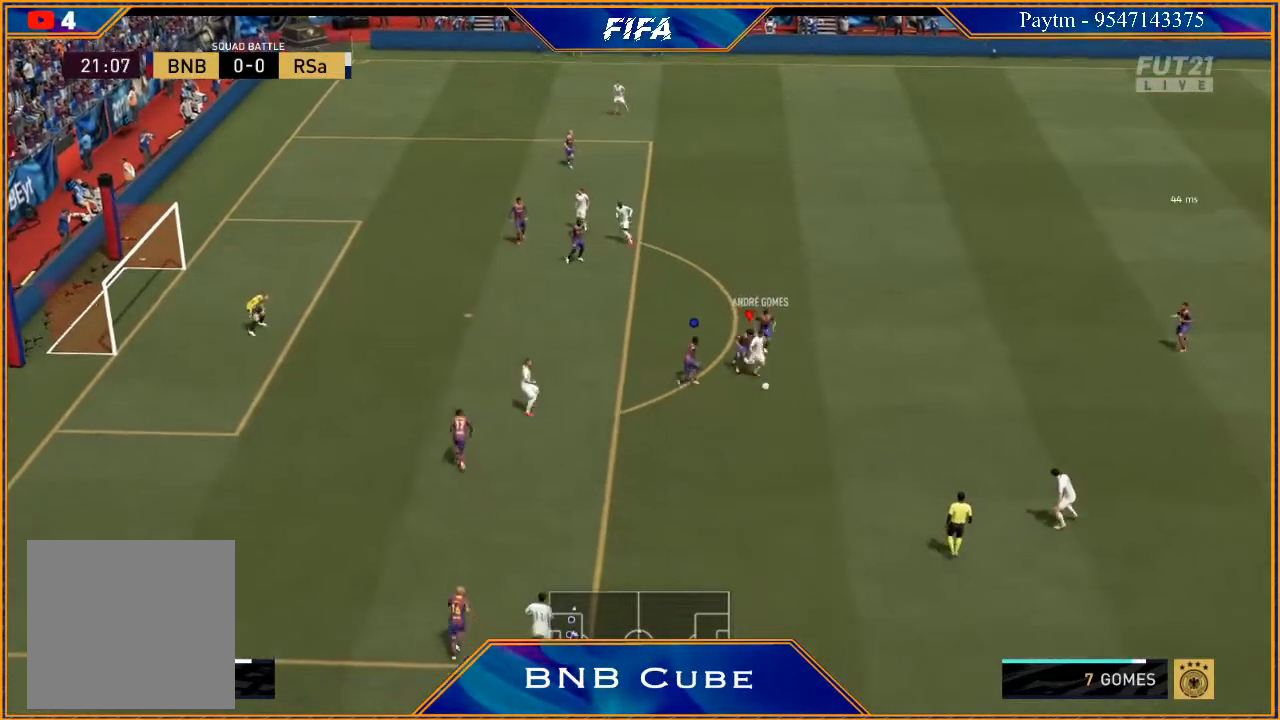
{"buttons": ["R2"], "left_stick": "down-right", "right_stick": "center", "events": [[267, "L2", "up"]]}
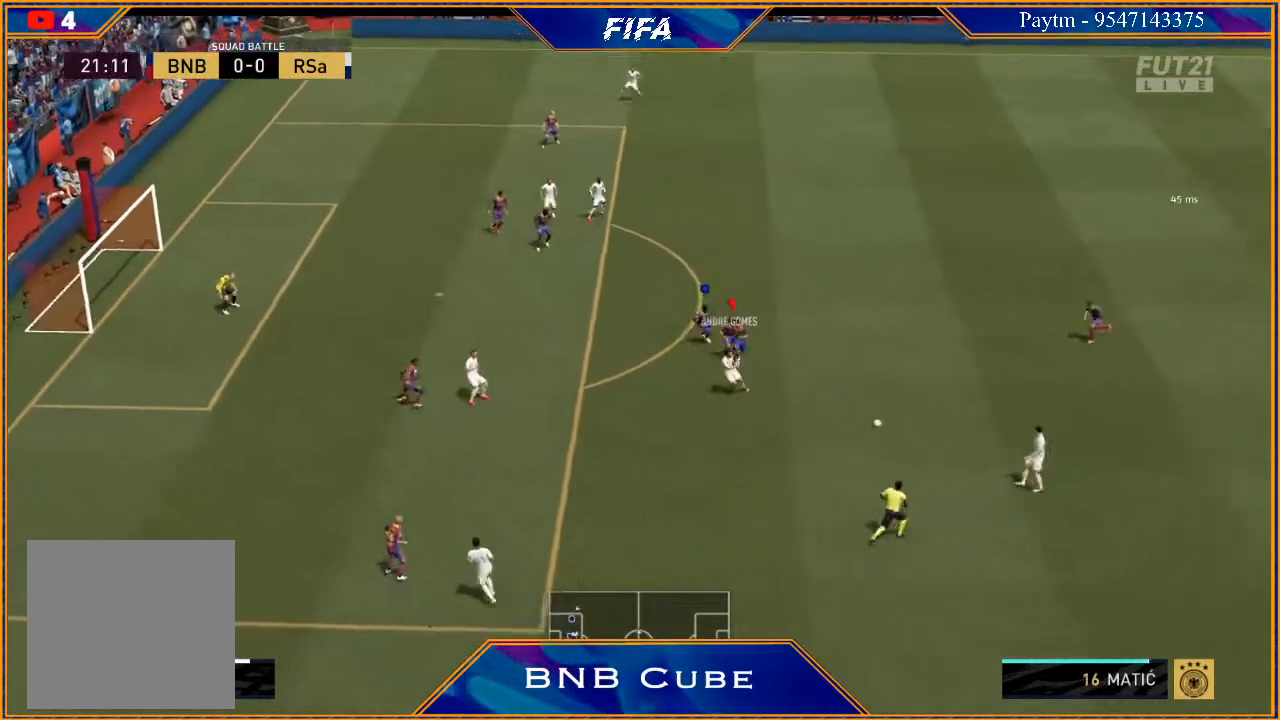
{"buttons": ["R2"], "left_stick": "down", "right_stick": "center", "events": [[200, "L1", "down"], [267, "R2", "up"], [367, "L1", "up"], [367, "left_stick", "down"], [500, "R2", "down"]]}
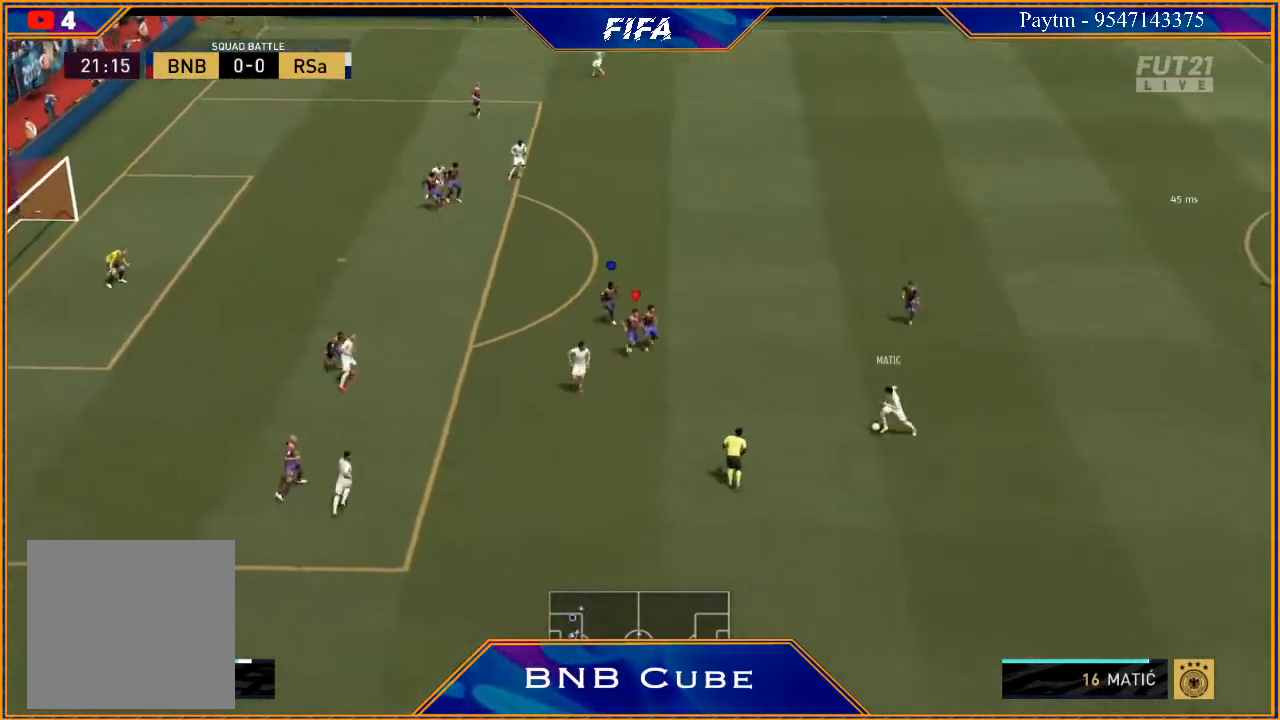
{"buttons": ["L2", "R2"], "left_stick": "down", "right_stick": "center", "events": [[200, "L2", "down"]]}
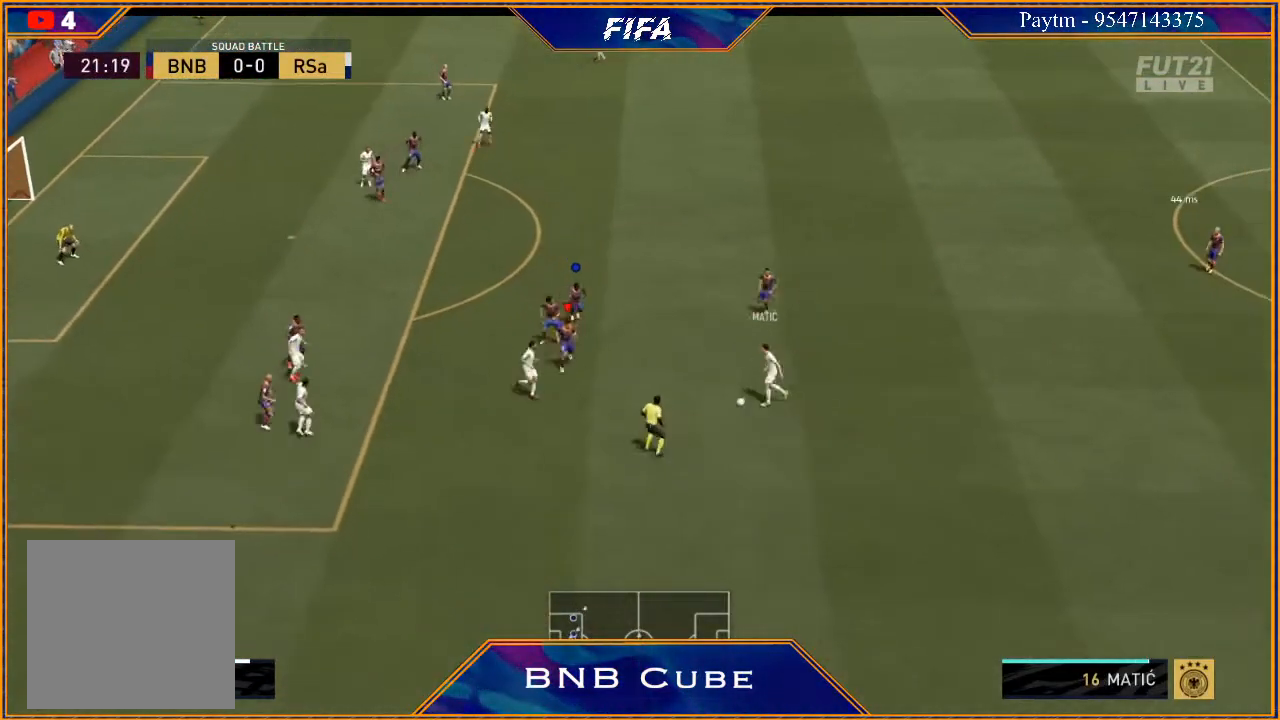
{"buttons": ["L2", "R2"], "left_stick": "right", "right_stick": "center", "events": [[133, "left_stick", "down-right"], [433, "B", "down"], [433, "left_stick", "right"], [500, "B", "up"]]}
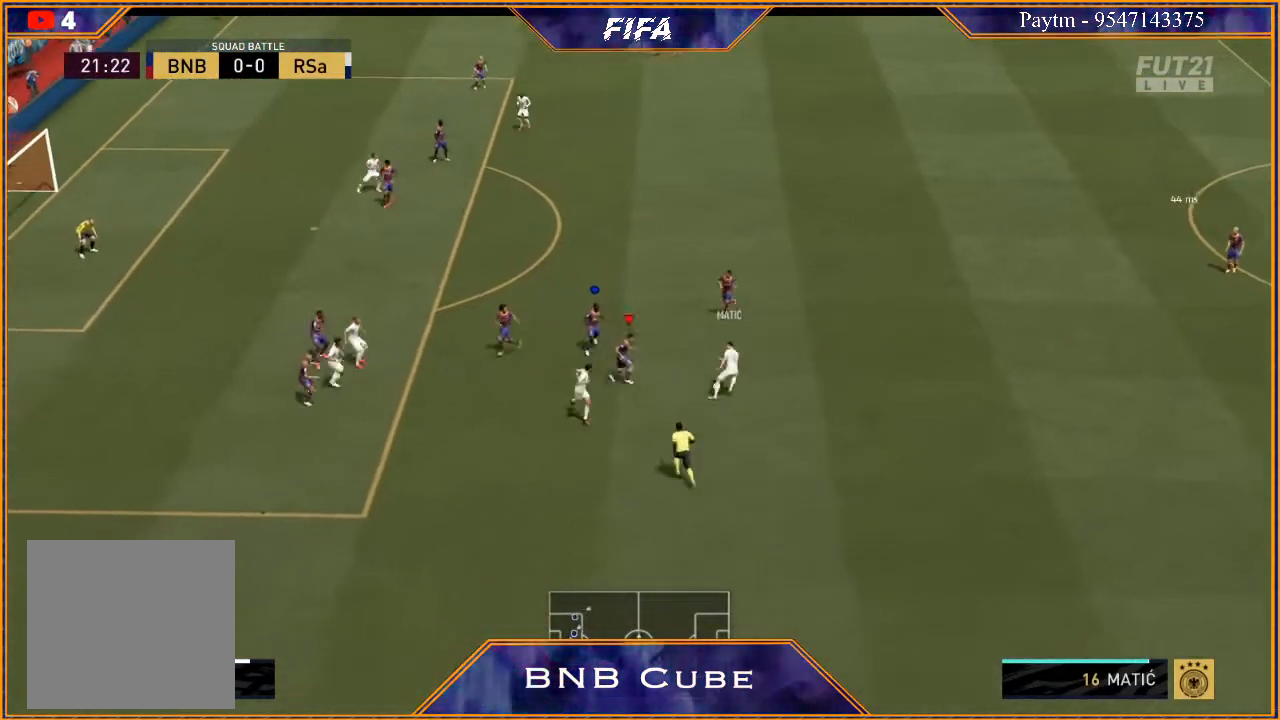
{"buttons": ["L2", "R2"], "left_stick": "up-right", "right_stick": "center", "events": [[333, "left_stick", "up-right"]]}
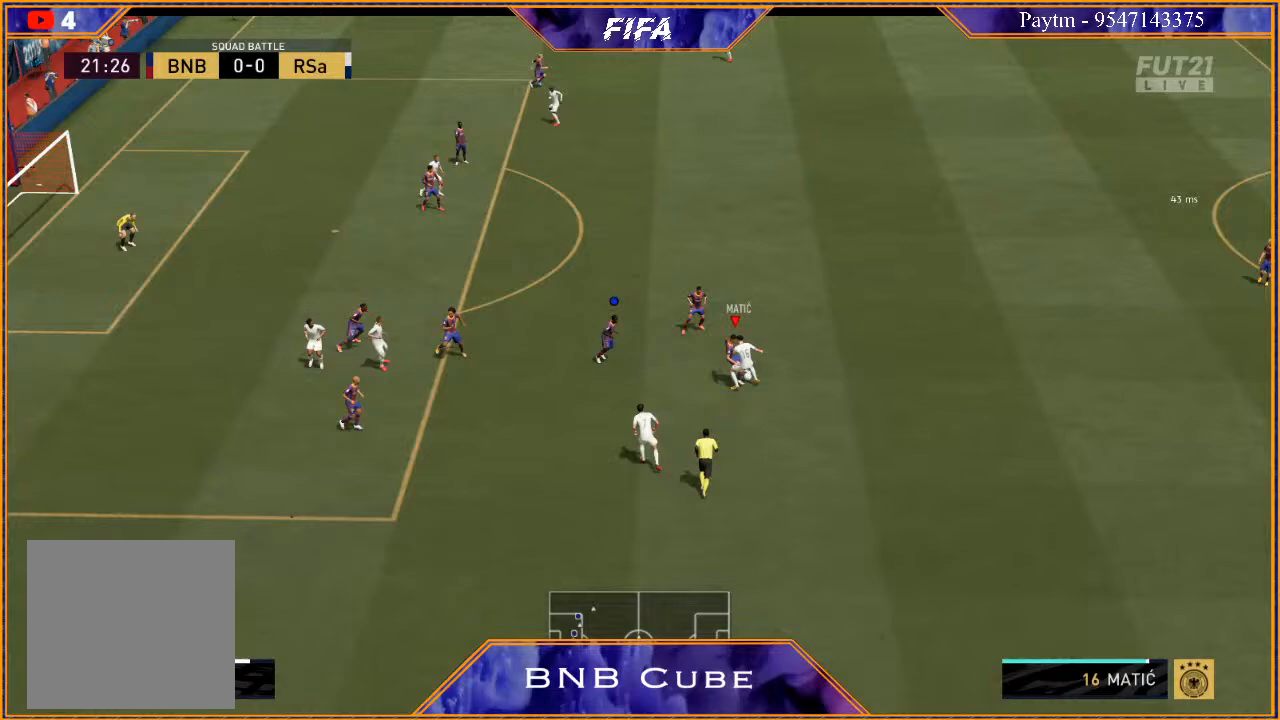
{"buttons": ["L2", "R2"], "left_stick": "up-right", "right_stick": "center", "events": []}
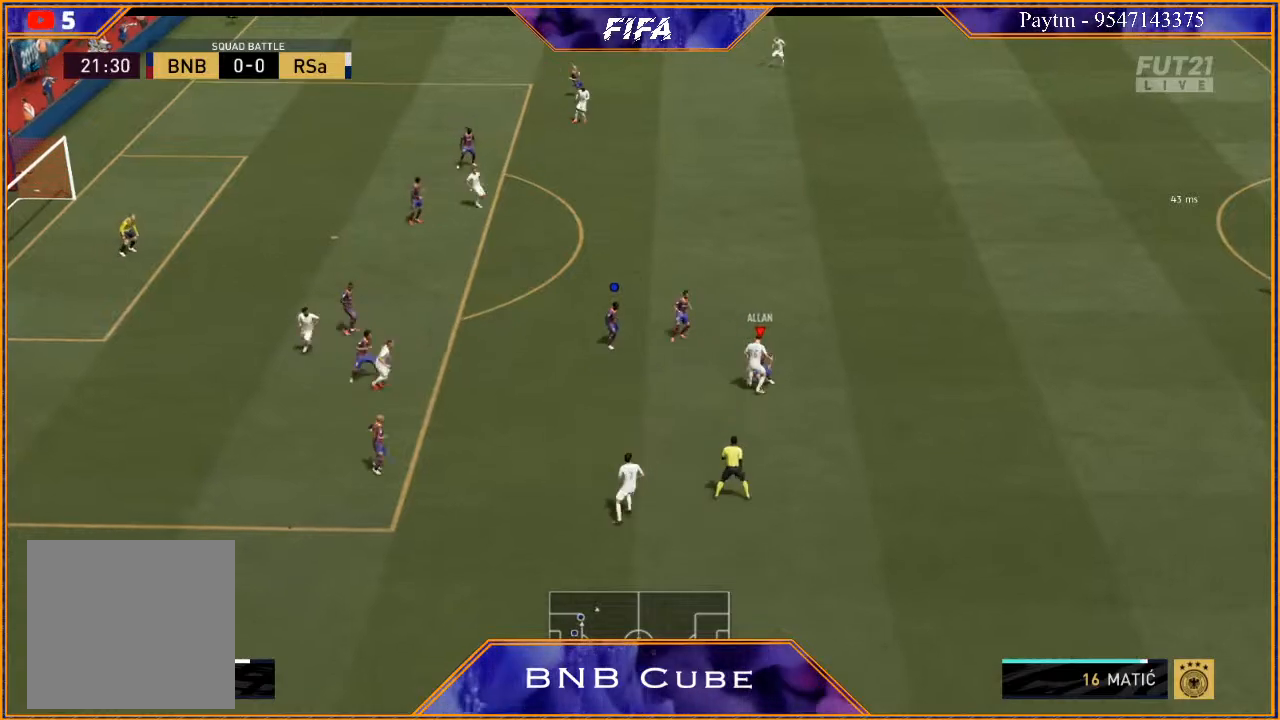
{"buttons": [], "left_stick": "right", "right_stick": "center", "events": [[233, "R2", "up"], [267, "L2", "up"], [300, "A", "down"], [433, "A", "up"], [500, "left_stick", "right"]]}
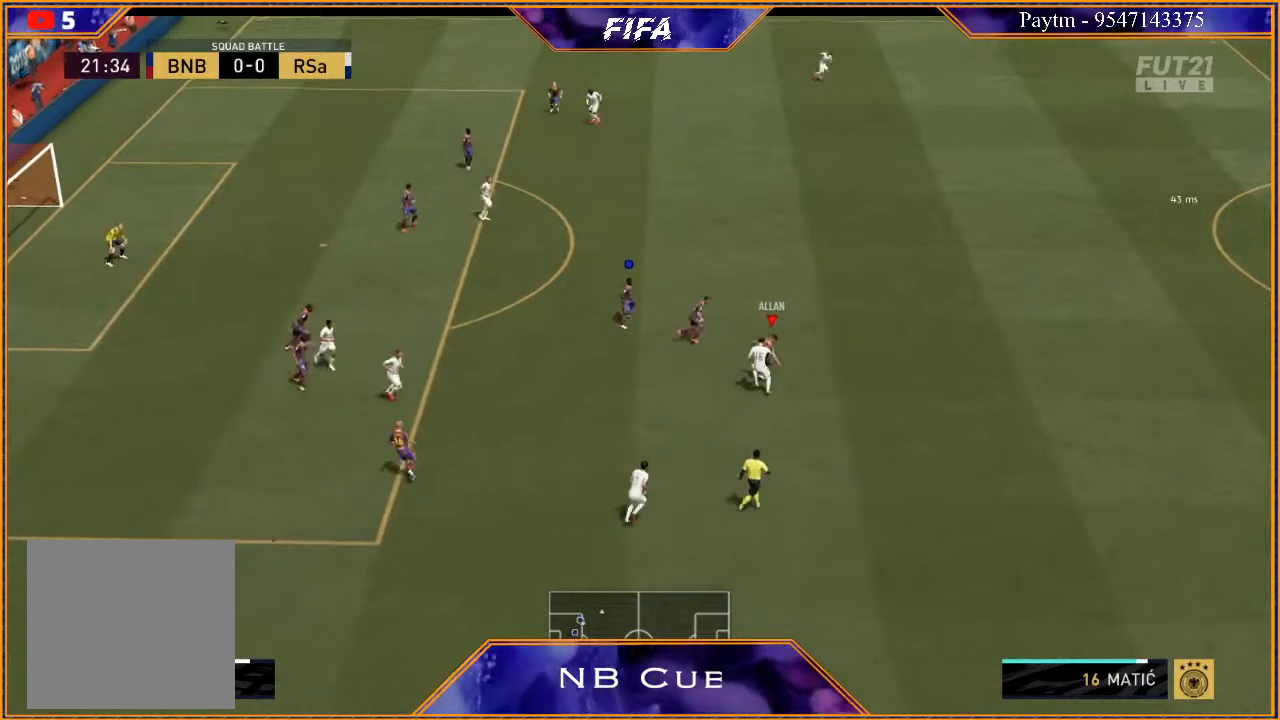
{"buttons": ["R2"], "left_stick": "right", "right_stick": "center", "events": [[67, "R2", "down"]]}
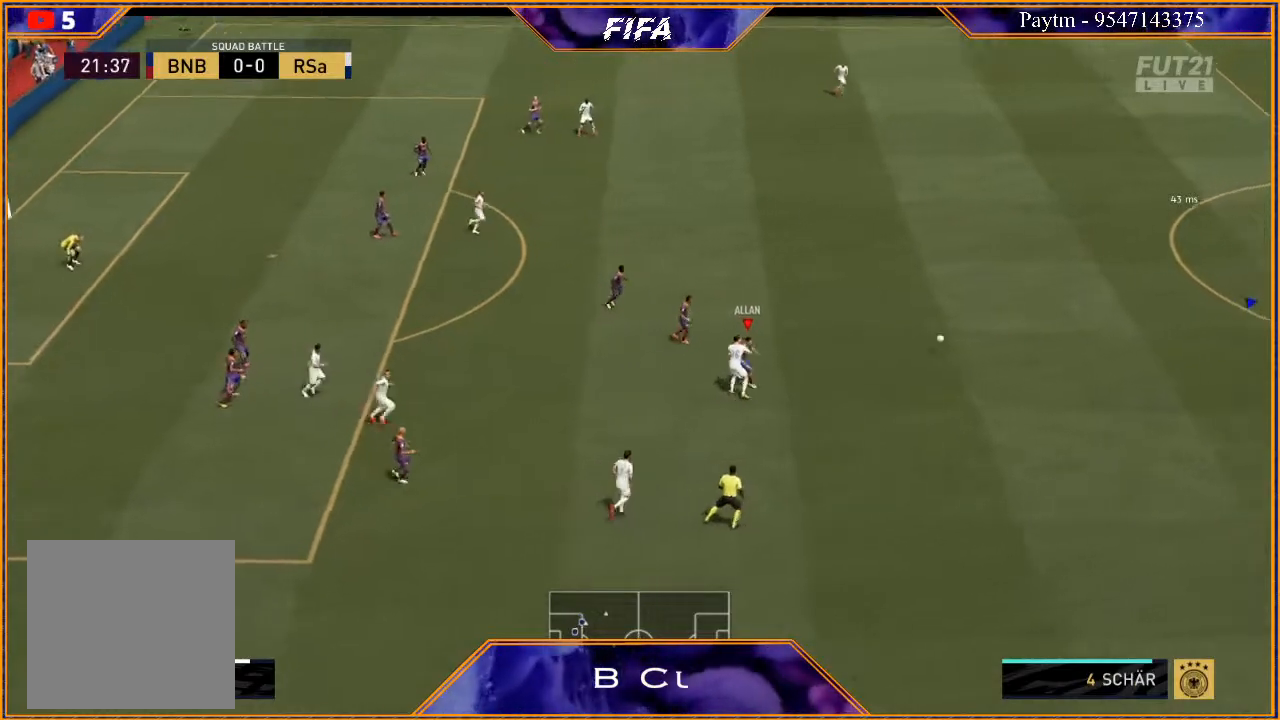
{"buttons": [], "left_stick": "down", "right_stick": "center", "events": [[67, "left_stick", "center"], [167, "left_stick", "down"], [467, "R2", "up"]]}
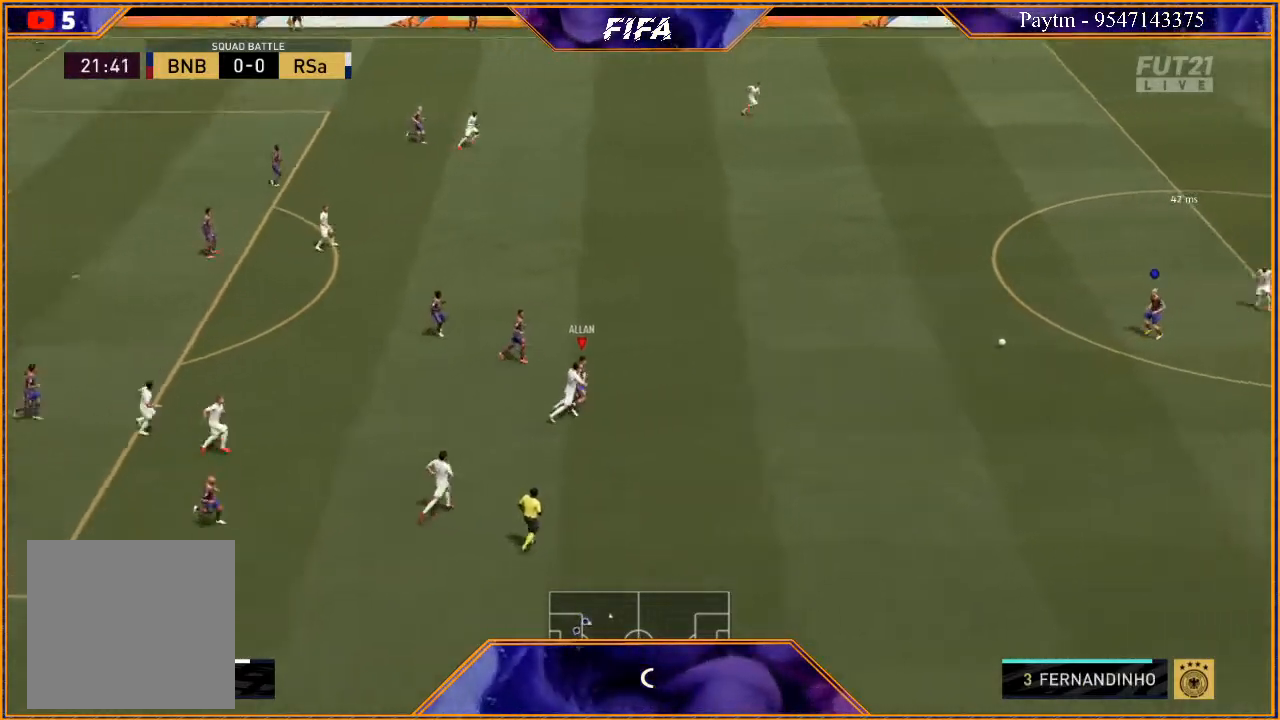
{"buttons": ["R2"], "left_stick": "down", "right_stick": "center", "events": [[300, "R2", "down"]]}